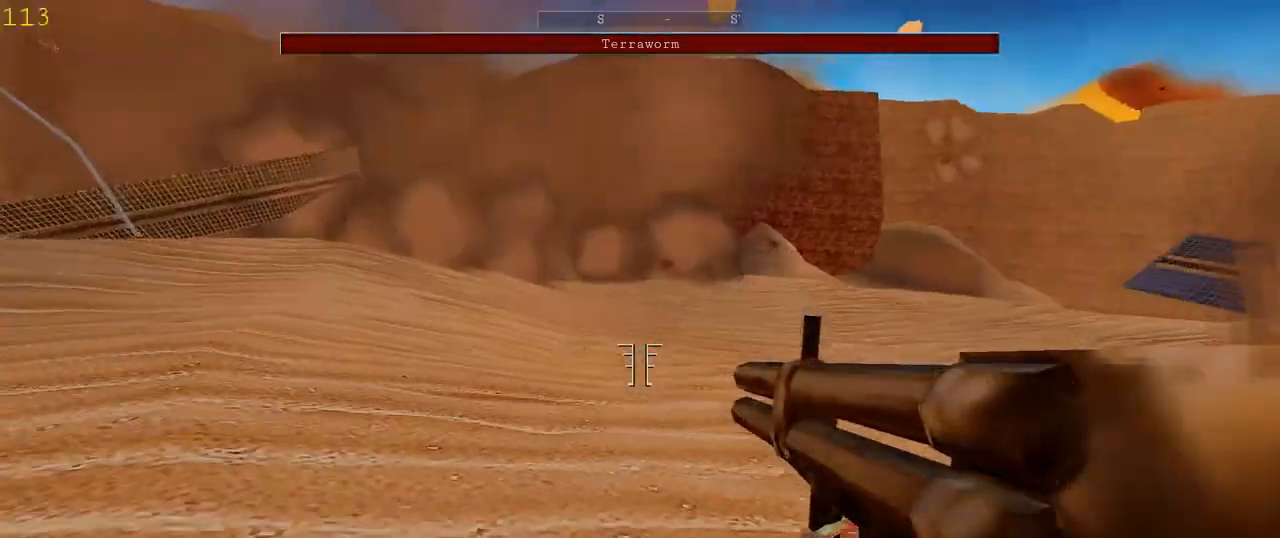
Gameplay with keyboard and mouse; each line is a JSON object with the keys and mouse buttons held at the frame after it. "events" lists presses ("down") and releases ("up") of "1", "2", "3", "4", "5", "a", "alt", "c", "ctrl", "d", "e", "f", "q", "r", "s", "shift", "space", "tab", "v", "w", "x", "z", "mouse_left", "mouse_middle", "mouse_right", "mouse_wheel_up" and "mouse_wheel_down" between this image and that frame as [ms after this image, input, new state], when the widget could be followed in between. "mouse_left", "mouse_middle", "mouse_right", "mouse_wheel_up", "mouse_wheel_down" = the "left", "middle", "right", "wheel_up", "wheel_down" buttons of the "mouse" list. No other keys are recorded. Mouse movement is not recorded.
{"keys": ["a", "s"], "mouse": [], "events": [[333, "space", "down"], [500, "space", "up"]]}
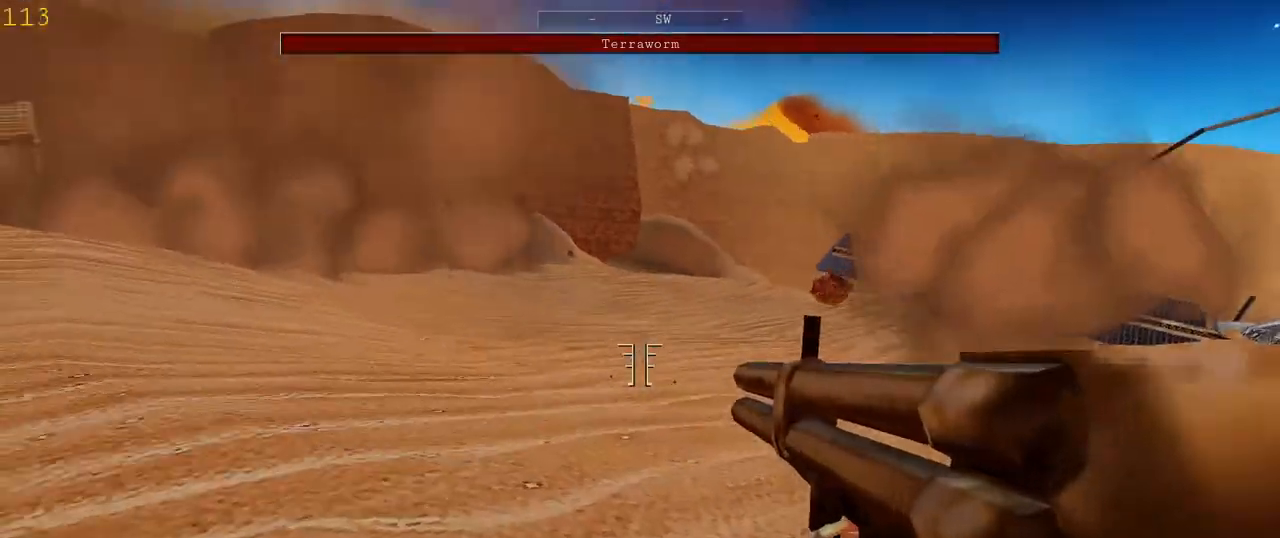
{"keys": ["a", "s"], "mouse": [], "events": []}
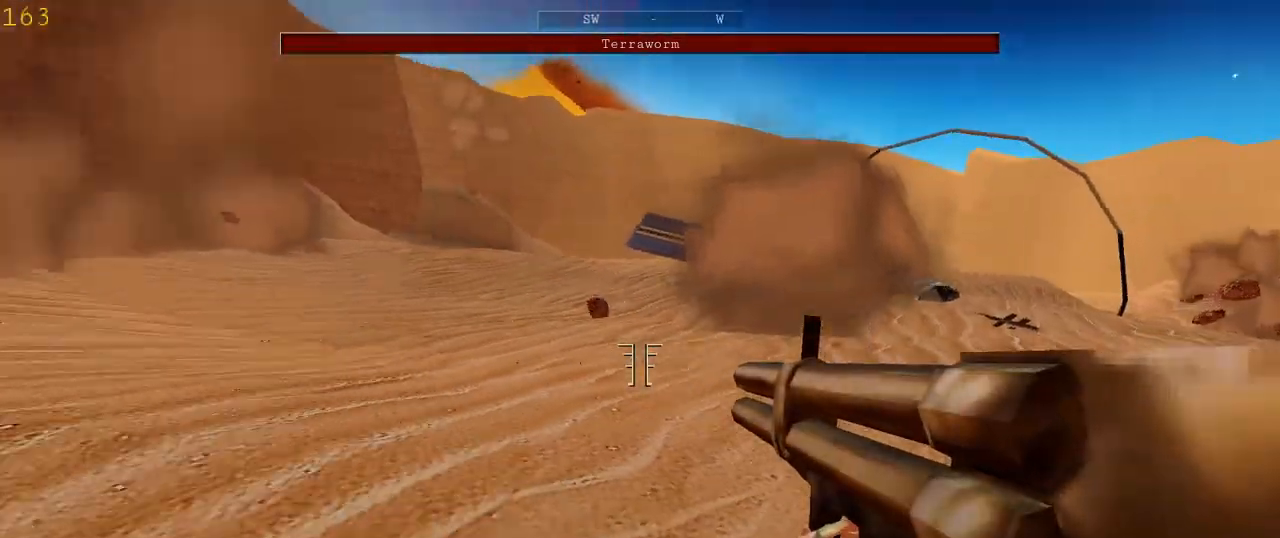
{"keys": ["a", "s"], "mouse": [], "events": [[333, "space", "down"], [467, "space", "up"]]}
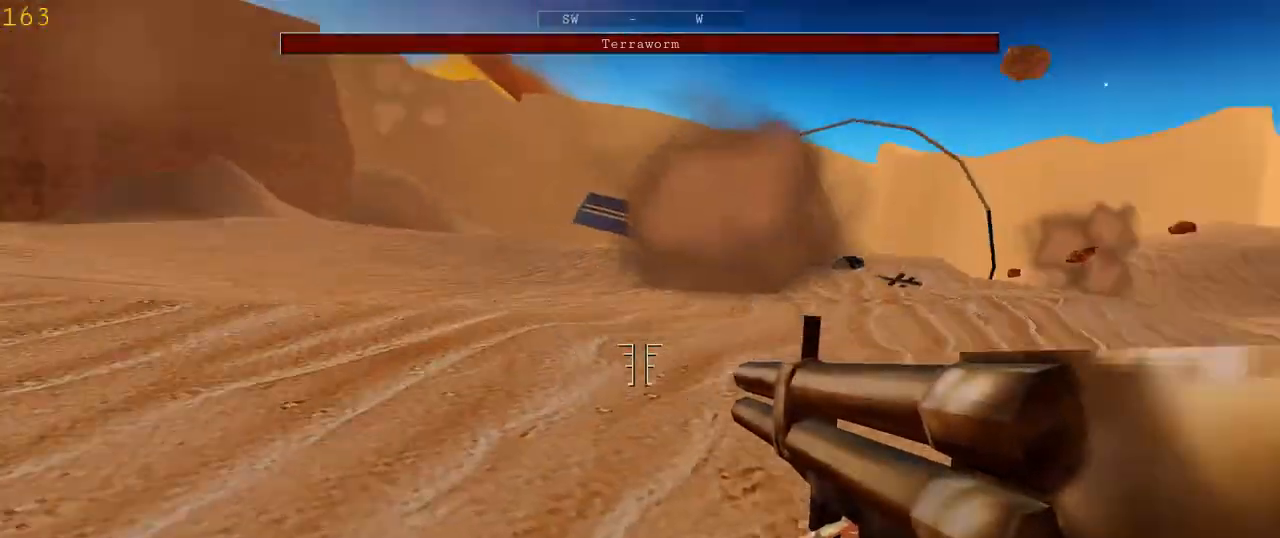
{"keys": ["a", "s"], "mouse": [], "events": []}
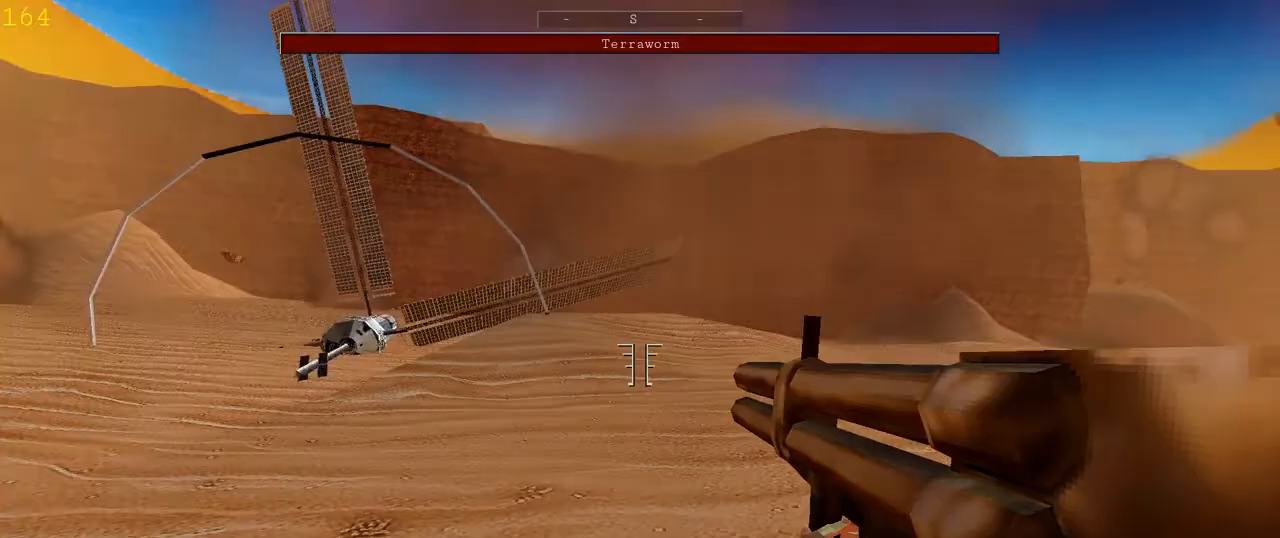
{"keys": ["d", "w"], "mouse": [], "events": [[133, "s", "up"], [300, "d", "down"], [367, "a", "up"], [500, "w", "down"]]}
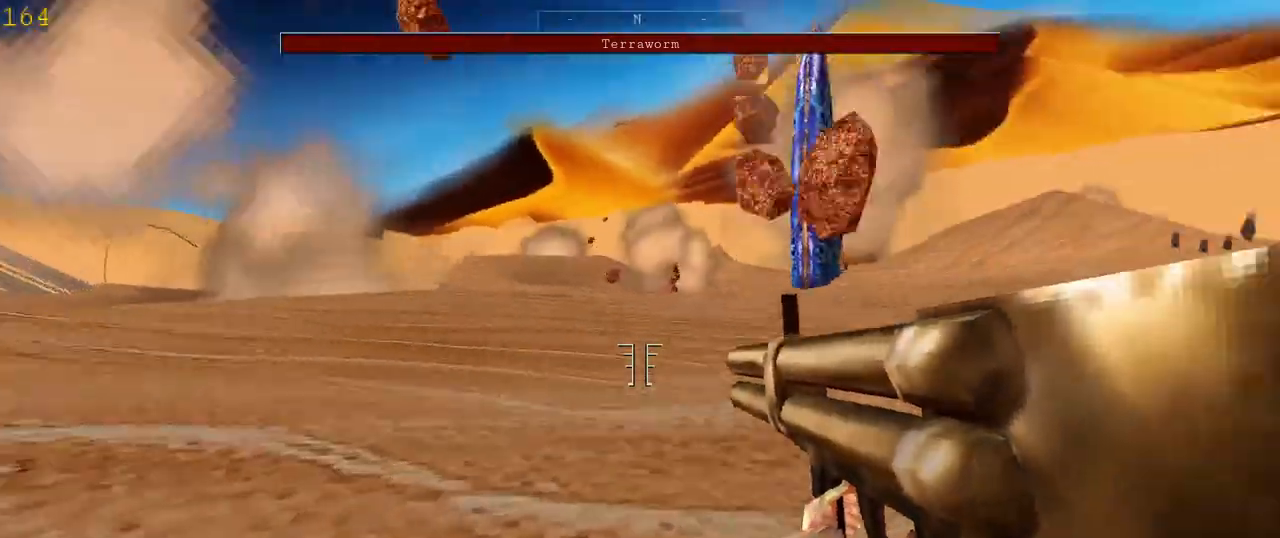
{"keys": ["d", "space"], "mouse": [], "events": [[367, "mouse_left", "down"], [400, "space", "down"], [400, "w", "up"], [433, "mouse_left", "up"]]}
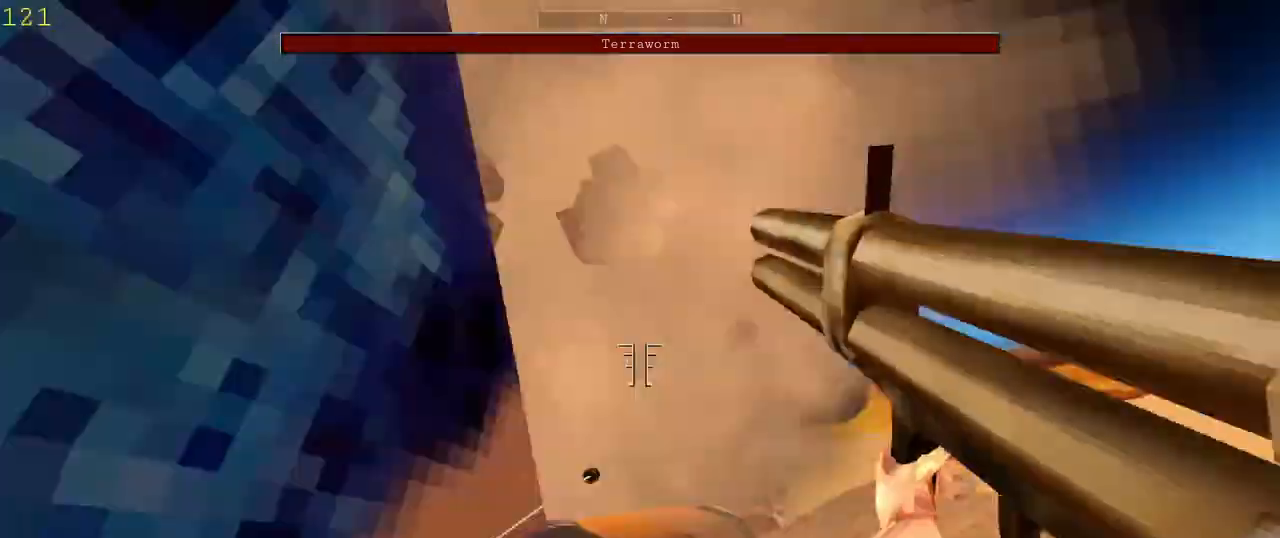
{"keys": ["d"], "mouse": [], "events": [[100, "space", "up"]]}
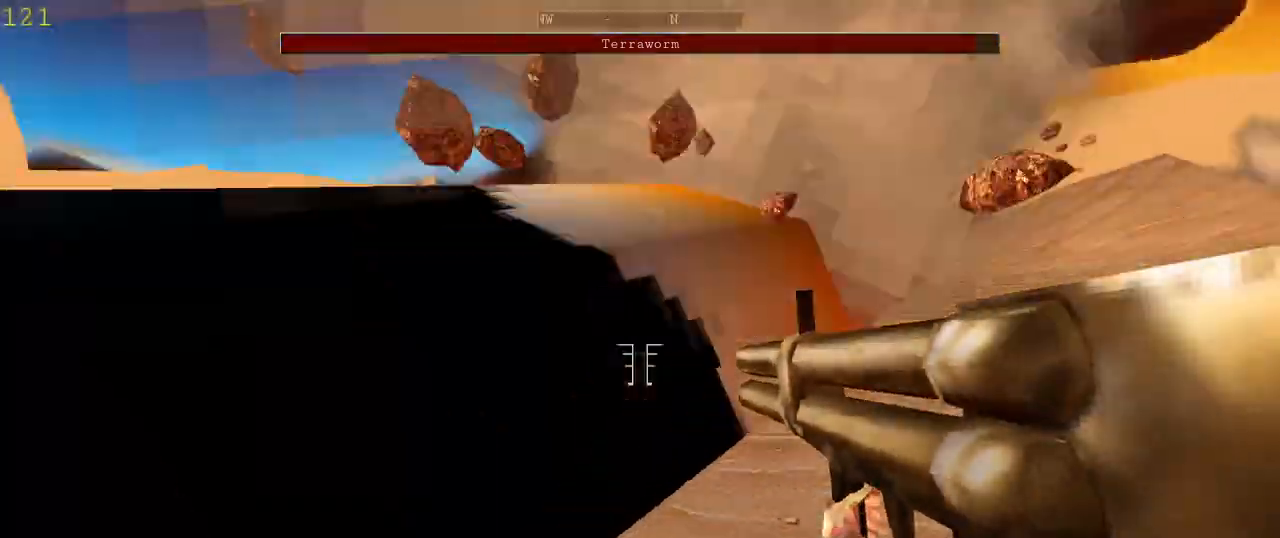
{"keys": ["d"], "mouse": [], "events": [[100, "mouse_left", "down"], [200, "mouse_left", "up"]]}
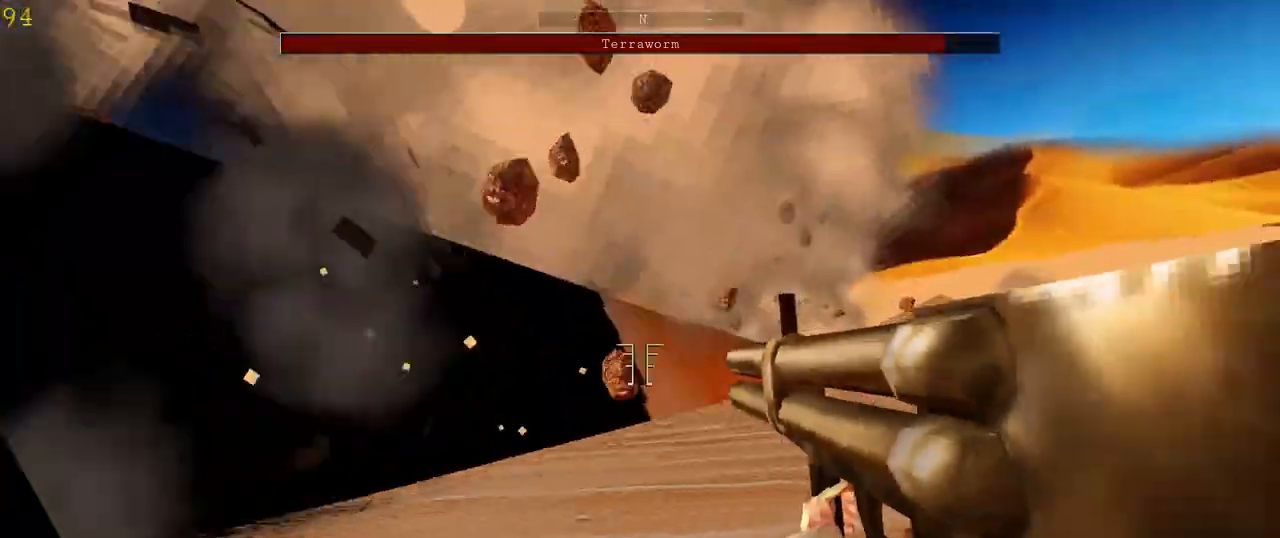
{"keys": ["r", "w"], "mouse": [], "events": [[100, "w", "down"], [333, "d", "up"], [433, "r", "down"]]}
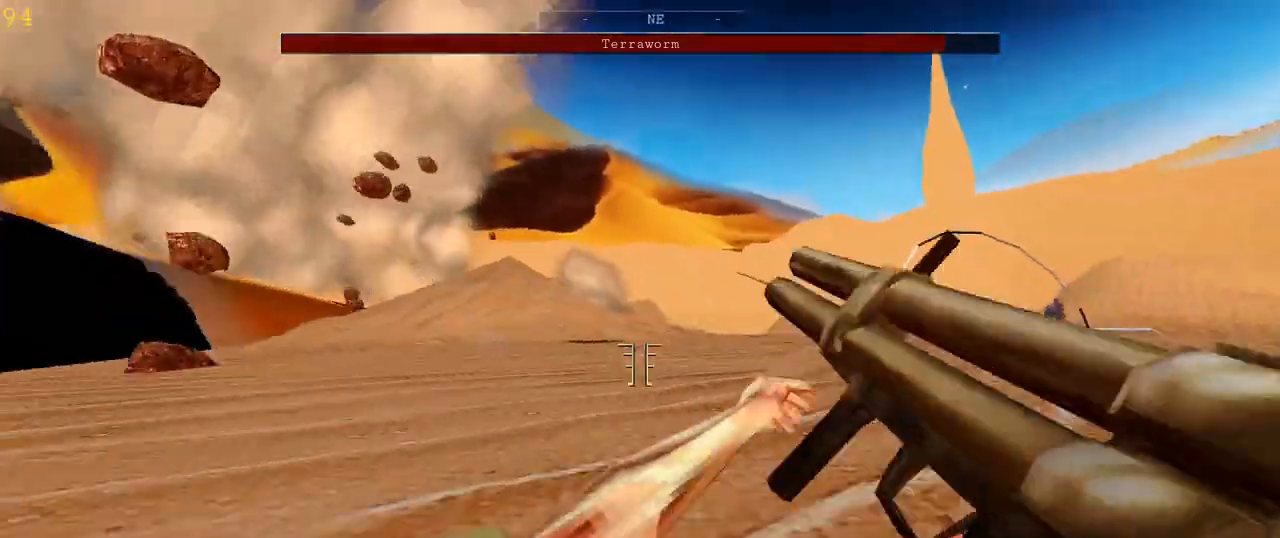
{"keys": ["d", "w"], "mouse": [], "events": [[33, "r", "up"], [200, "shift", "down"], [333, "d", "down"], [400, "shift", "up"]]}
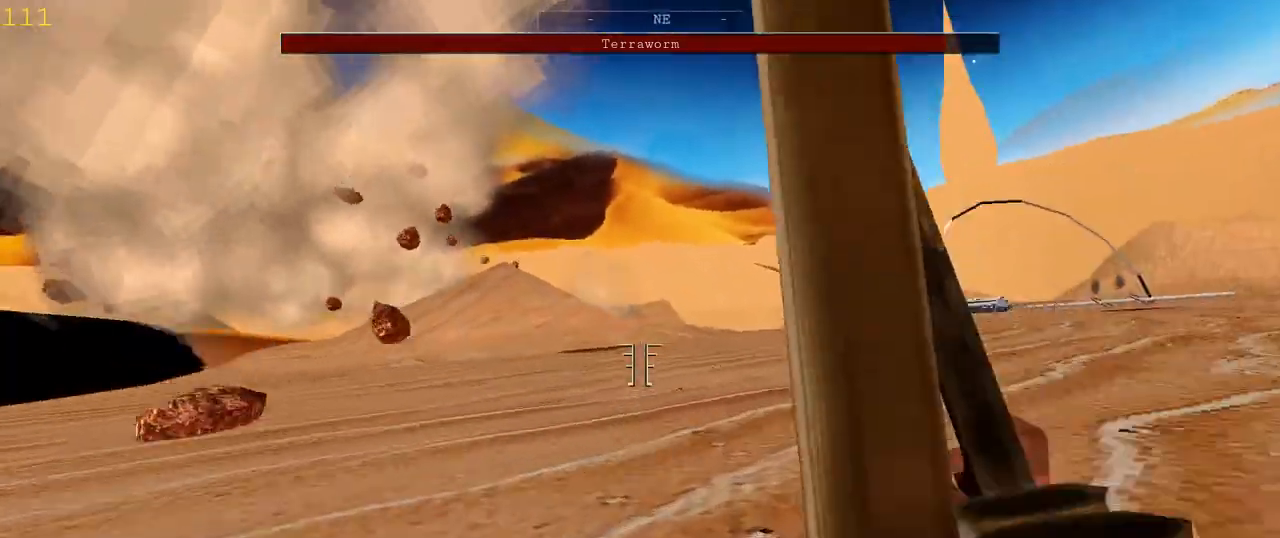
{"keys": ["d", "s"], "mouse": [], "events": [[267, "w", "up"], [333, "s", "down"]]}
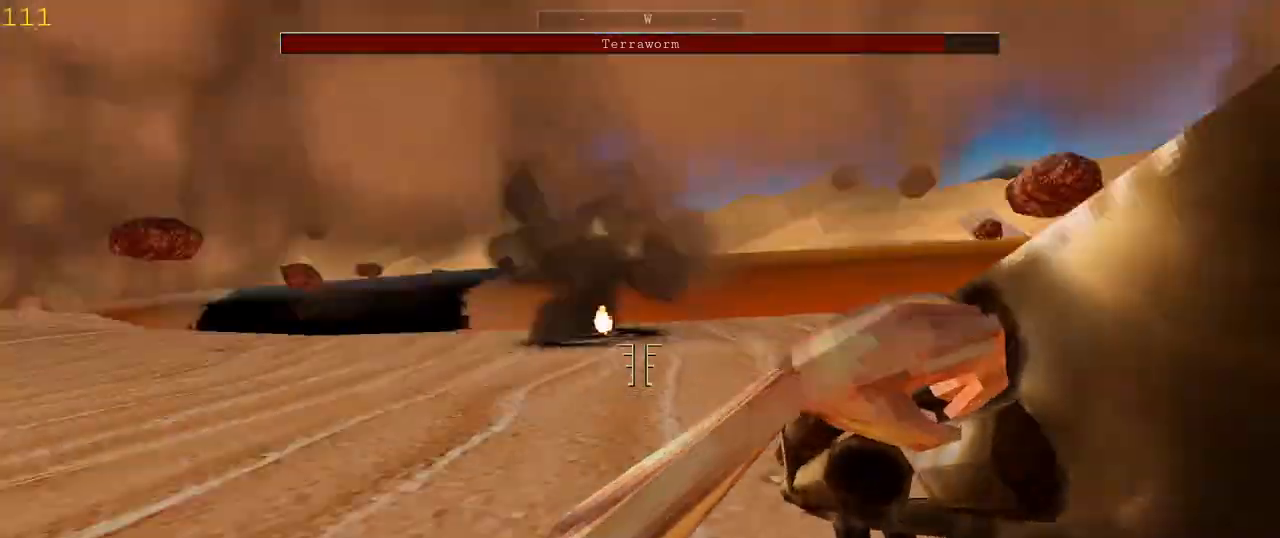
{"keys": ["s"], "mouse": [], "events": [[33, "d", "up"]]}
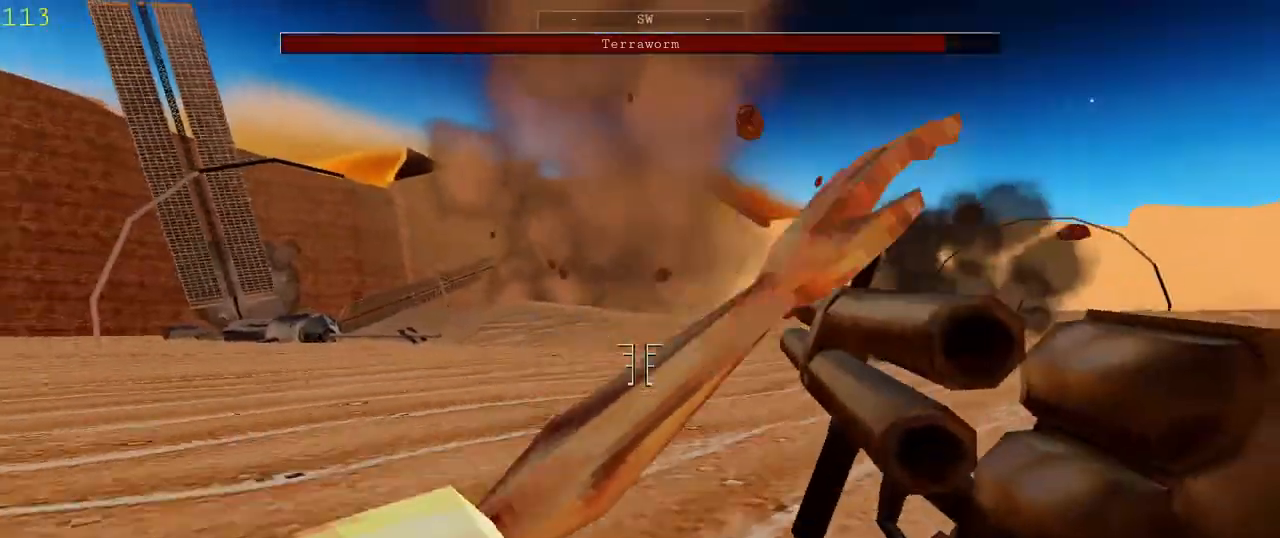
{"keys": ["d", "s", "tab"], "mouse": [], "events": [[367, "d", "down"], [500, "tab", "down"]]}
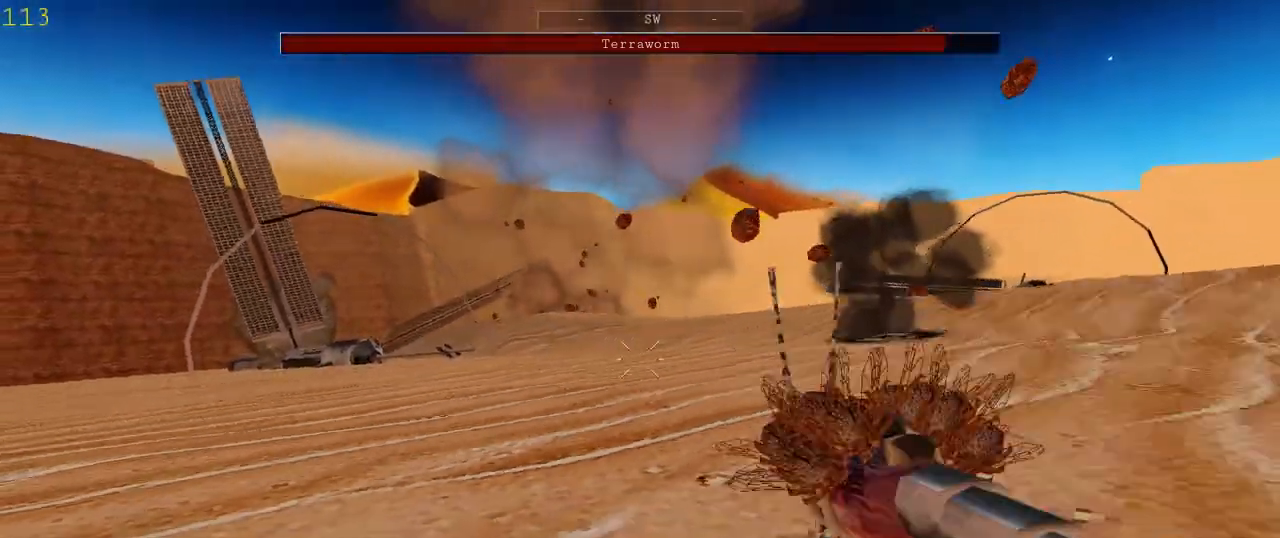
{"keys": ["d", "s"], "mouse": [], "events": [[133, "tab", "up"]]}
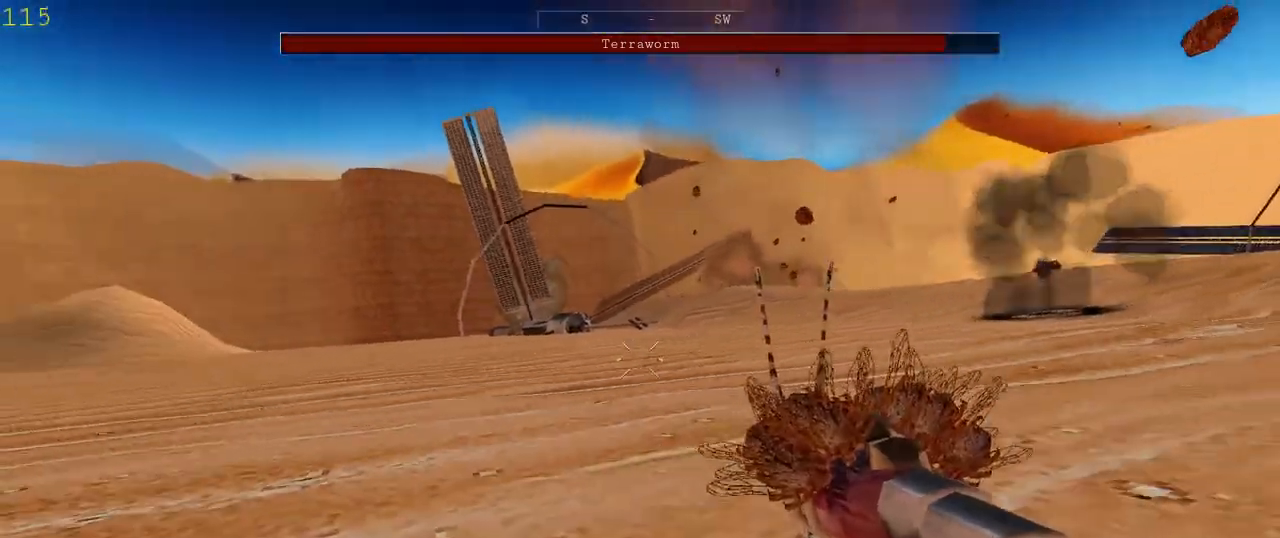
{"keys": ["d", "s"], "mouse": [], "events": []}
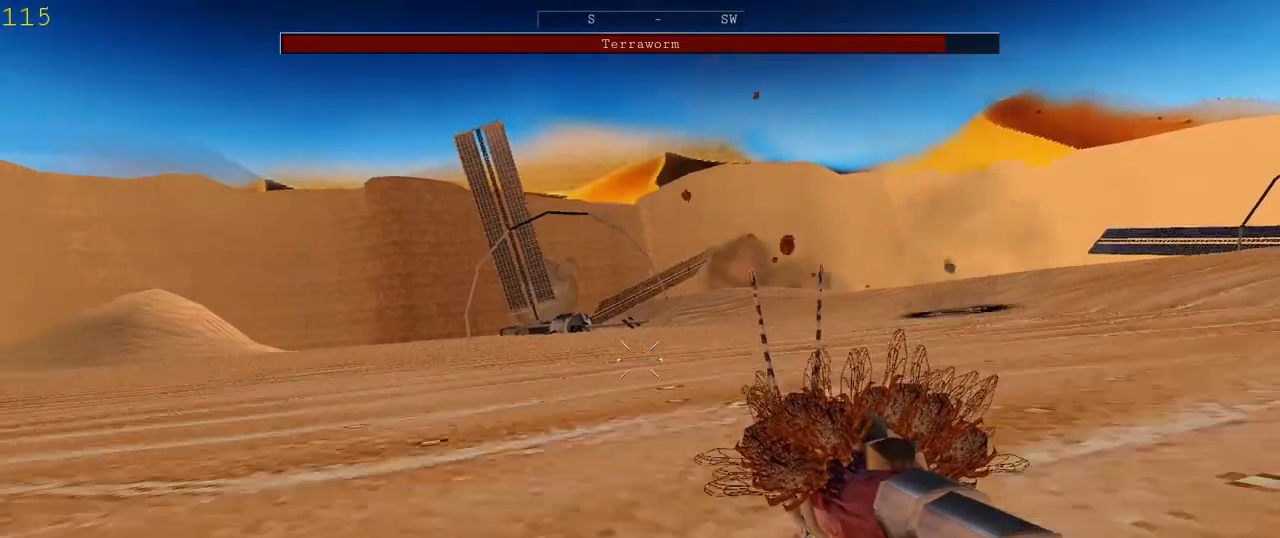
{"keys": ["d", "w"], "mouse": [], "events": [[200, "s", "up"], [333, "w", "down"]]}
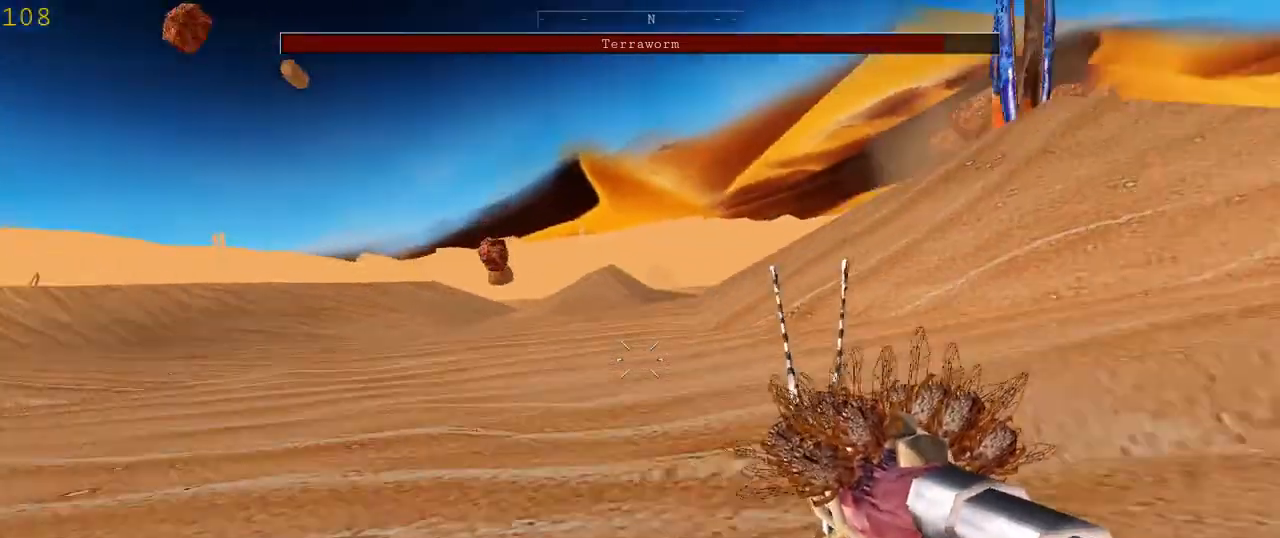
{"keys": ["d", "w"], "mouse": [], "events": []}
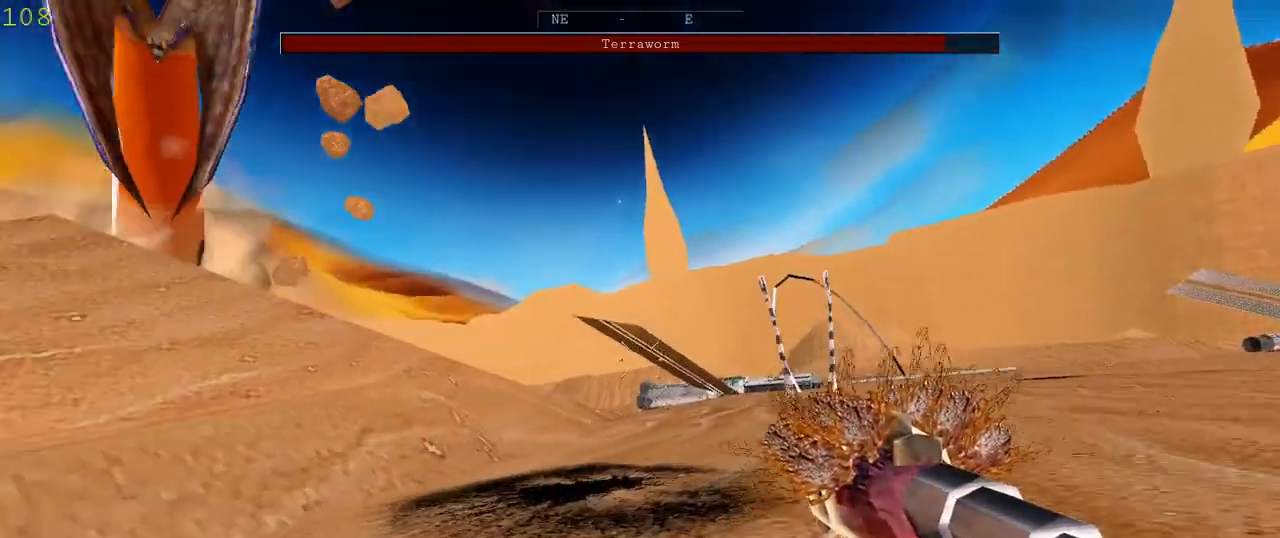
{"keys": ["d", "w"], "mouse": ["left"], "events": [[367, "mouse_left", "down"]]}
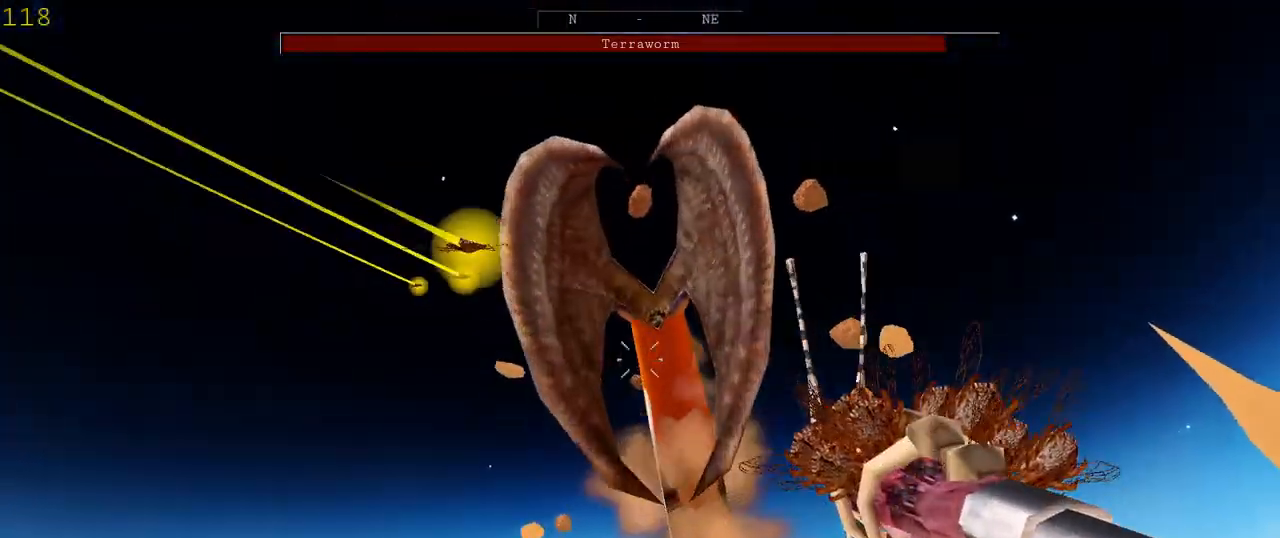
{"keys": ["d", "shift", "space", "w"], "mouse": ["left"], "events": [[333, "space", "down"], [400, "shift", "down"]]}
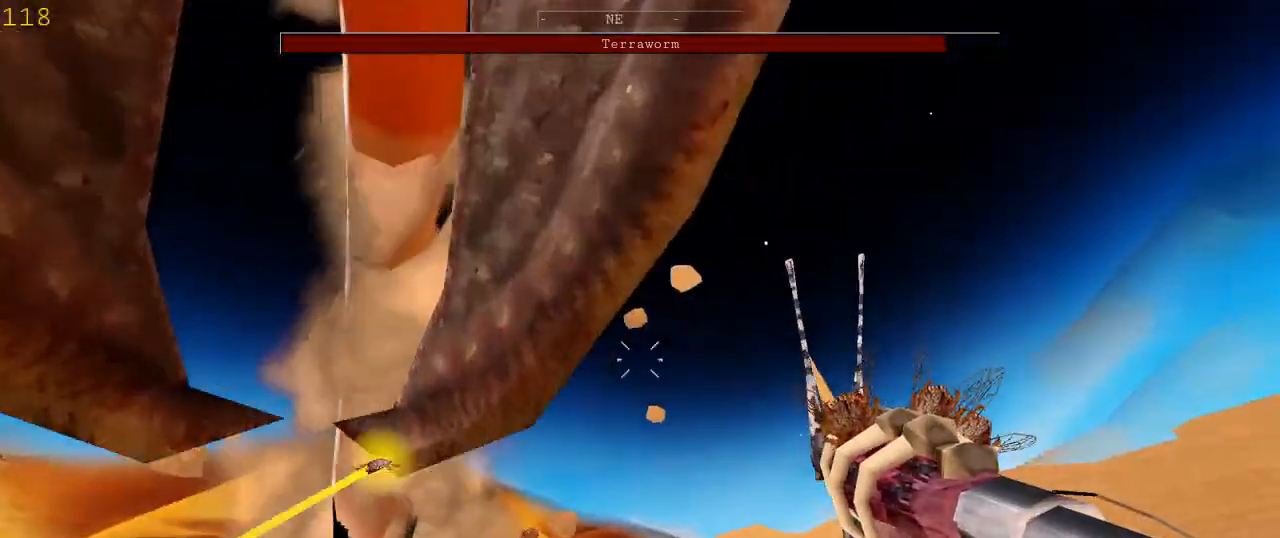
{"keys": ["d", "shift", "w"], "mouse": ["left"], "events": [[33, "space", "up"]]}
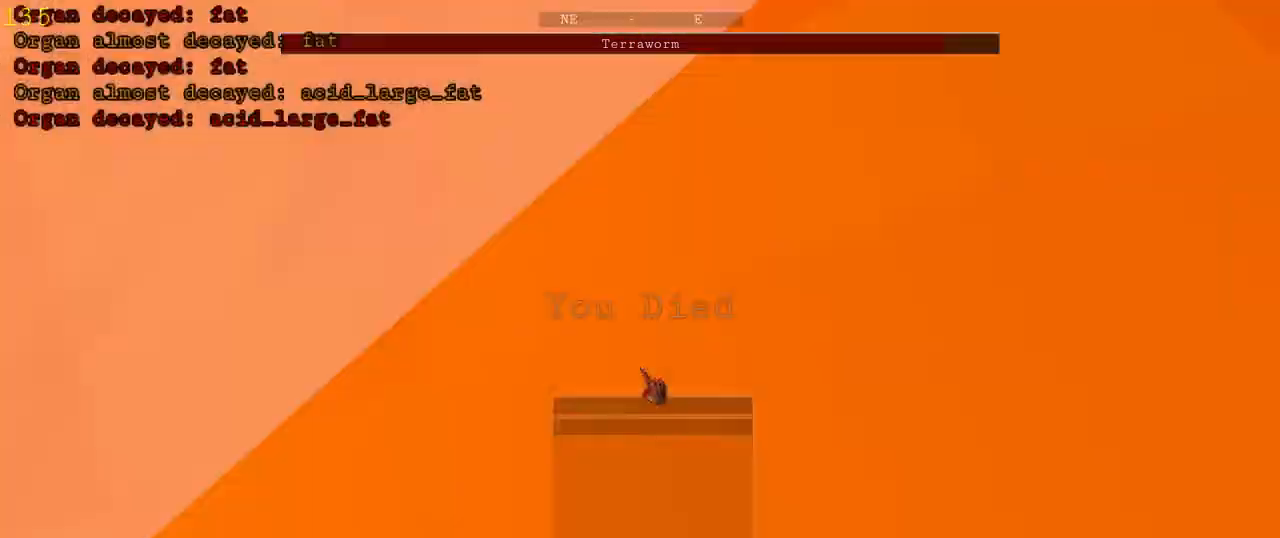
{"keys": [], "mouse": [], "events": [[300, "mouse_left", "up"], [300, "shift", "up"], [367, "d", "up"], [367, "w", "up"]]}
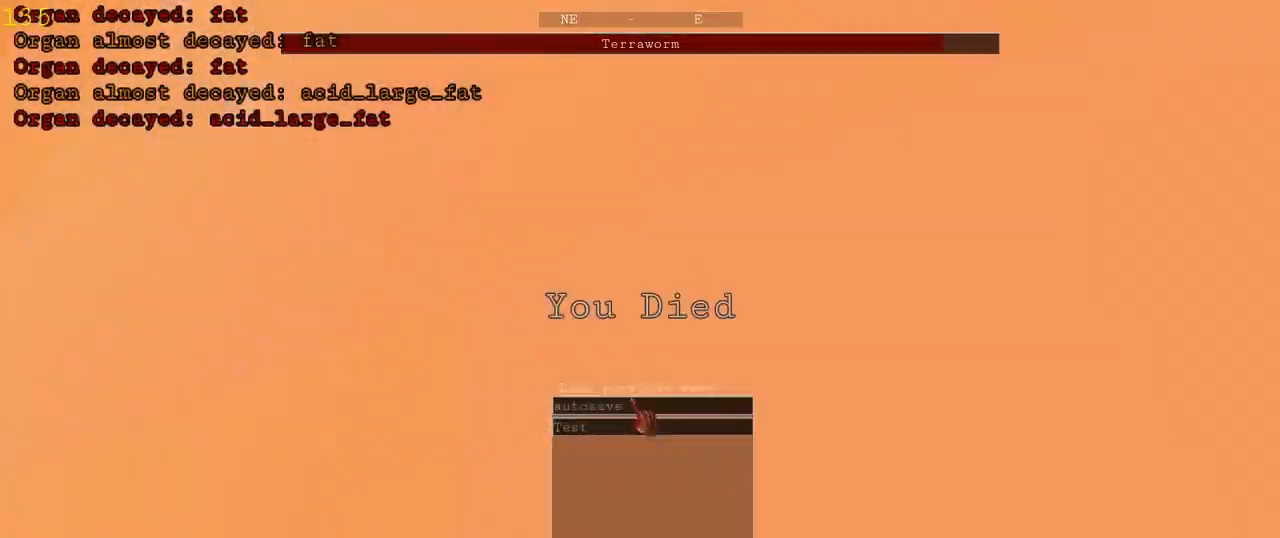
{"keys": [], "mouse": [], "events": []}
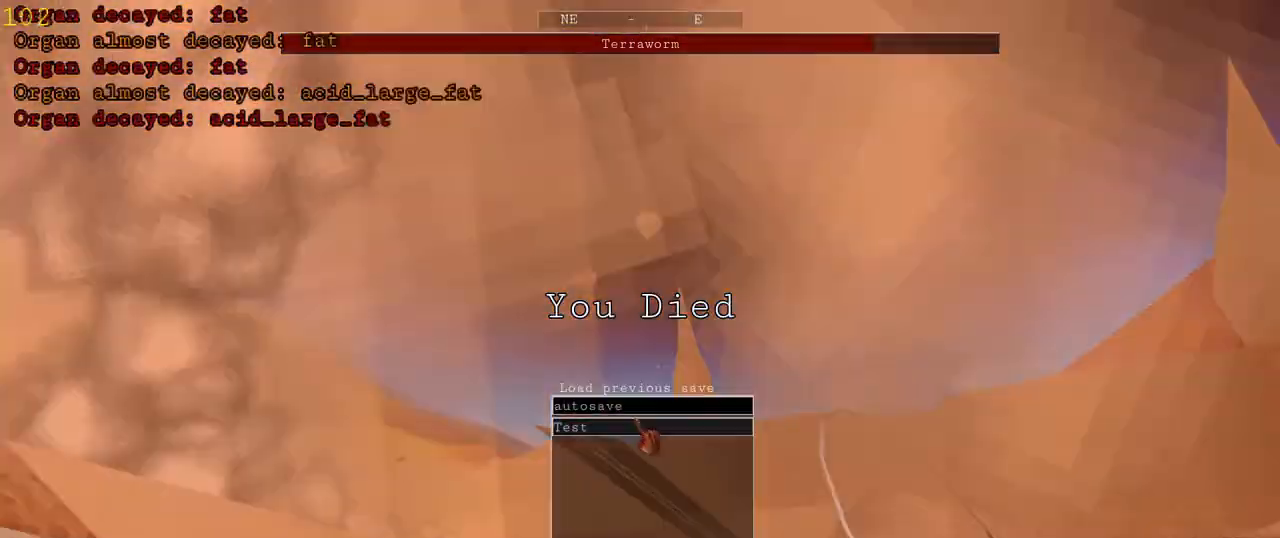
{"keys": [], "mouse": [], "events": [[300, "mouse_left", "down"], [433, "mouse_left", "up"]]}
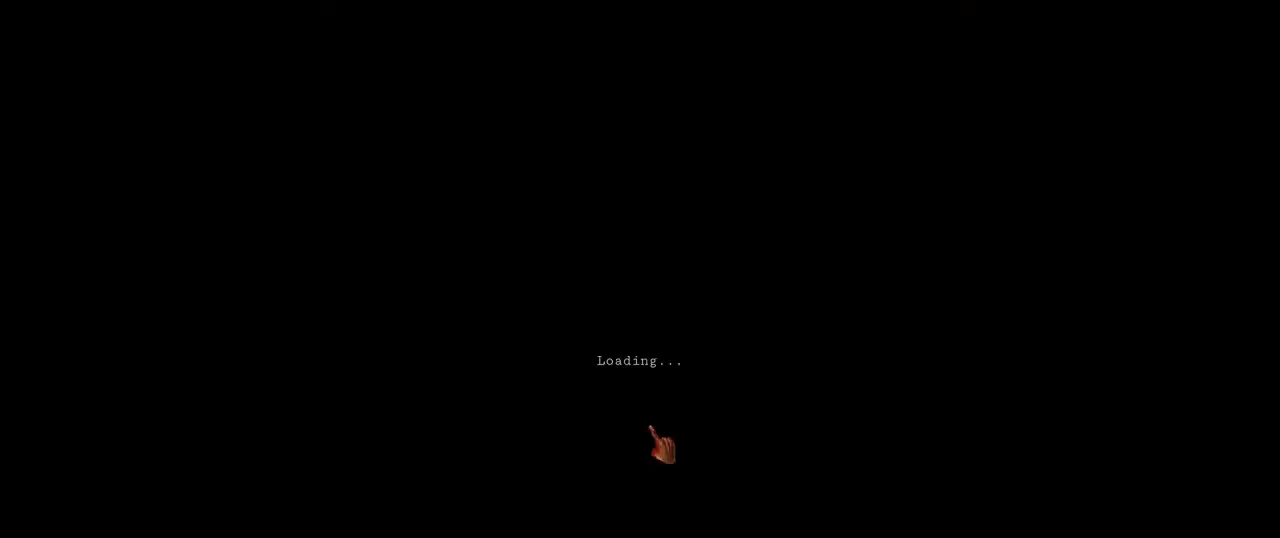
{"keys": [], "mouse": [], "events": []}
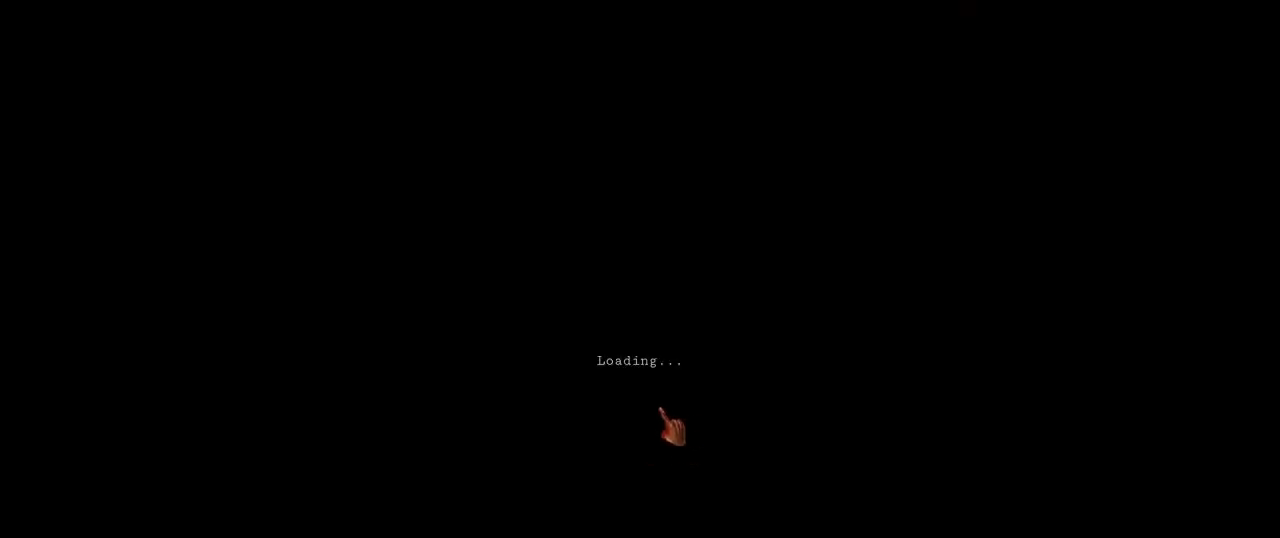
{"keys": [], "mouse": [], "events": []}
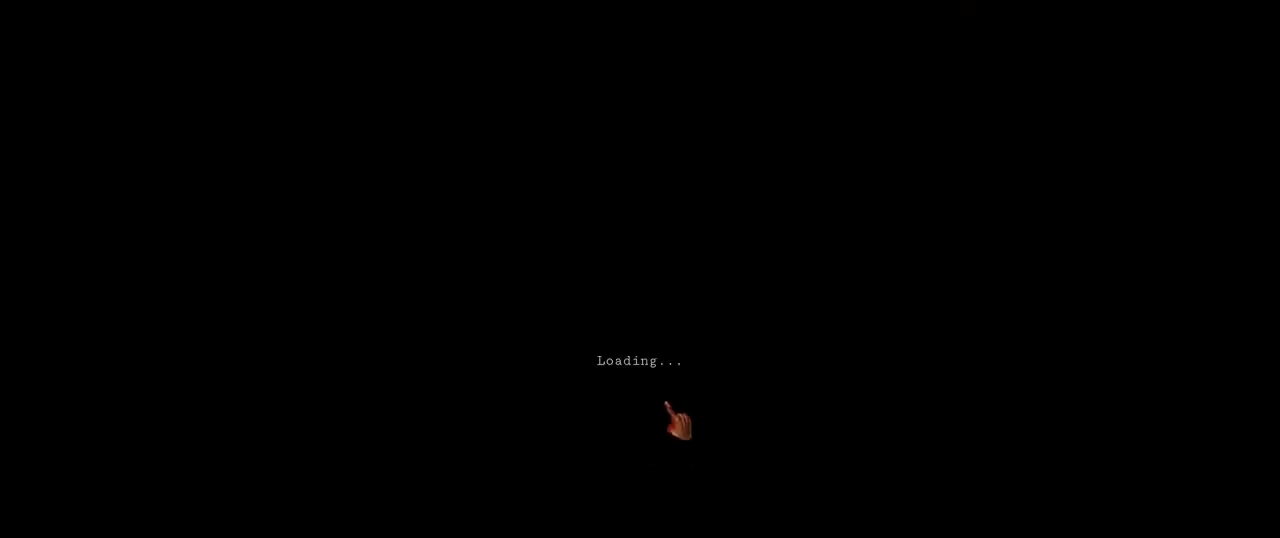
{"keys": [], "mouse": [], "events": []}
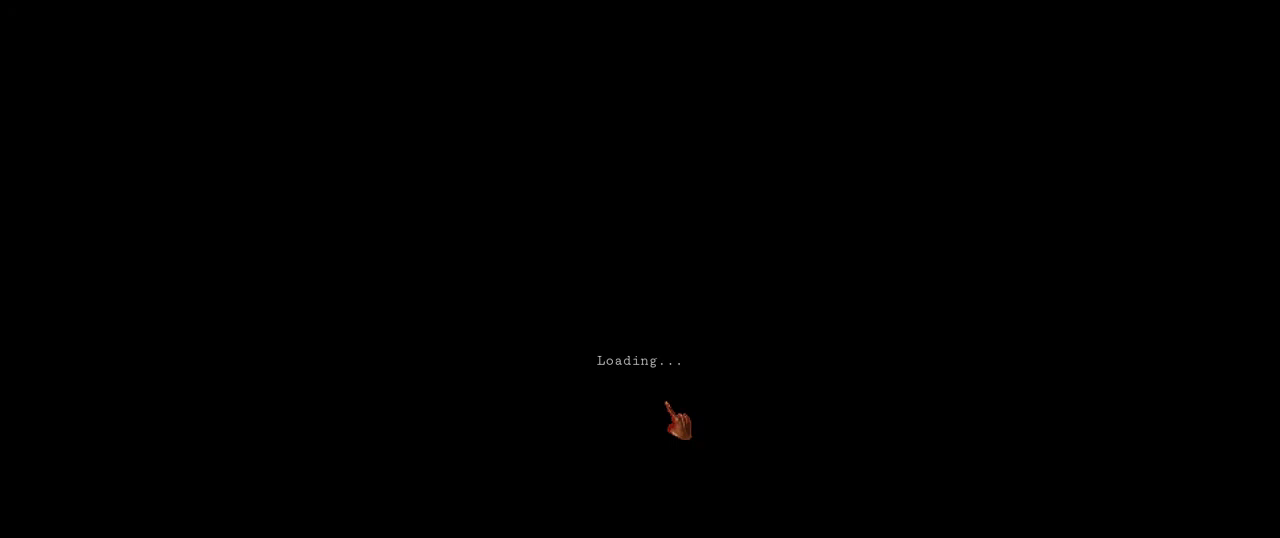
{"keys": [], "mouse": [], "events": []}
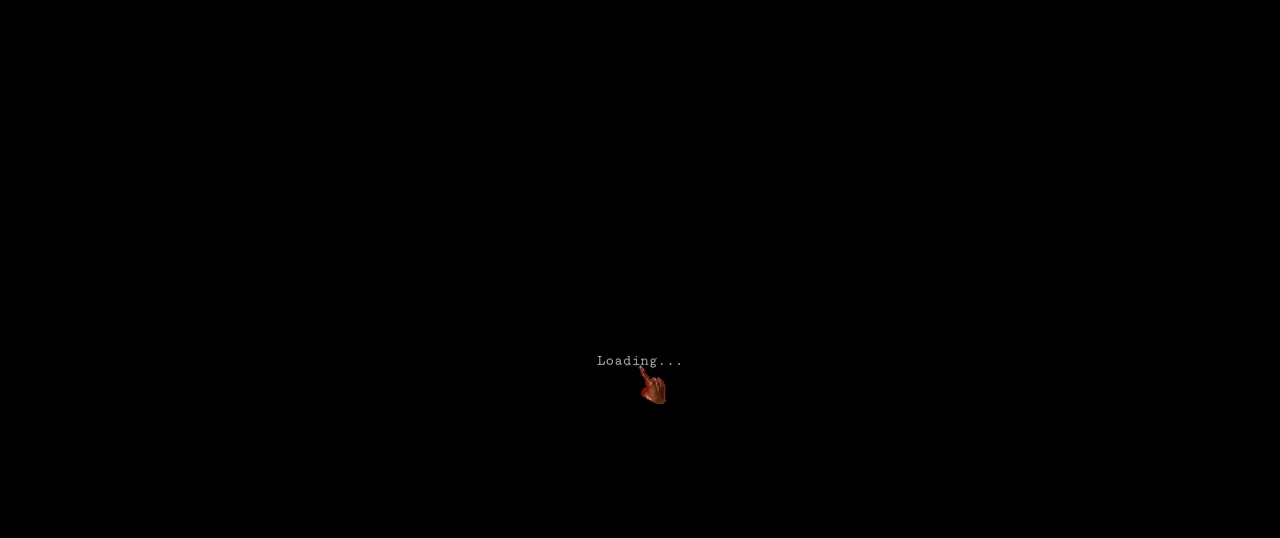
{"keys": [], "mouse": [], "events": []}
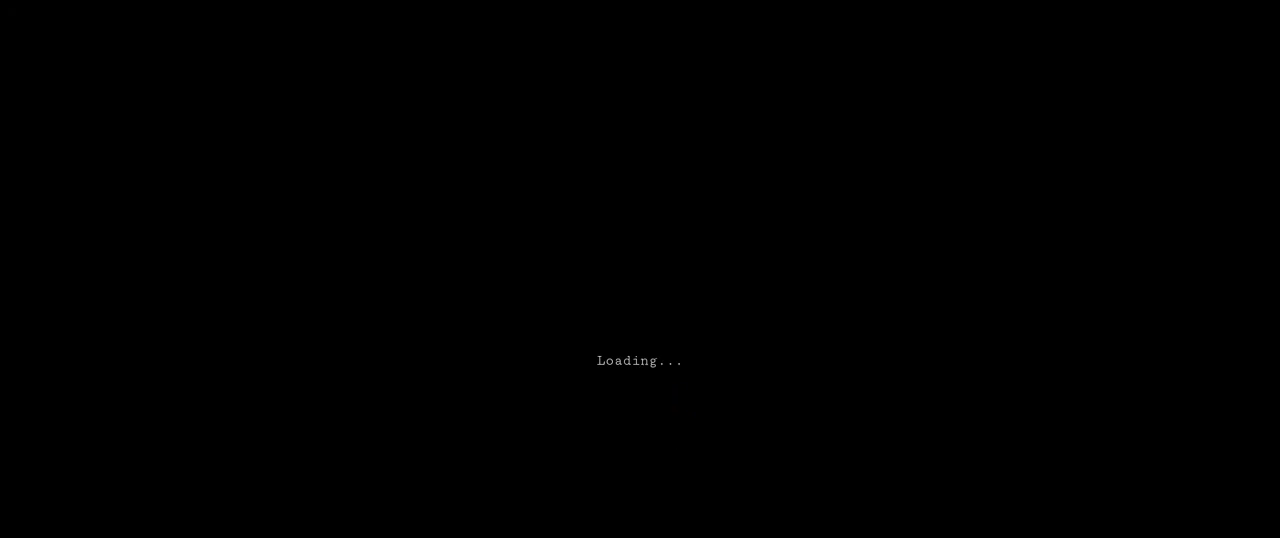
{"keys": [], "mouse": [], "events": []}
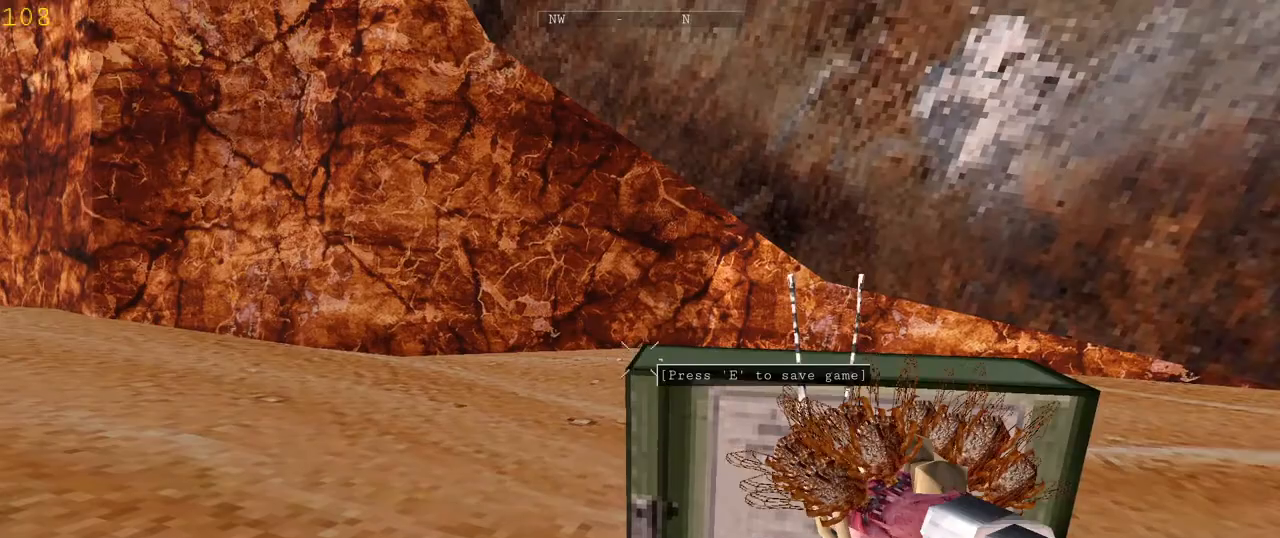
{"keys": ["w"], "mouse": [], "events": [[367, "w", "down"]]}